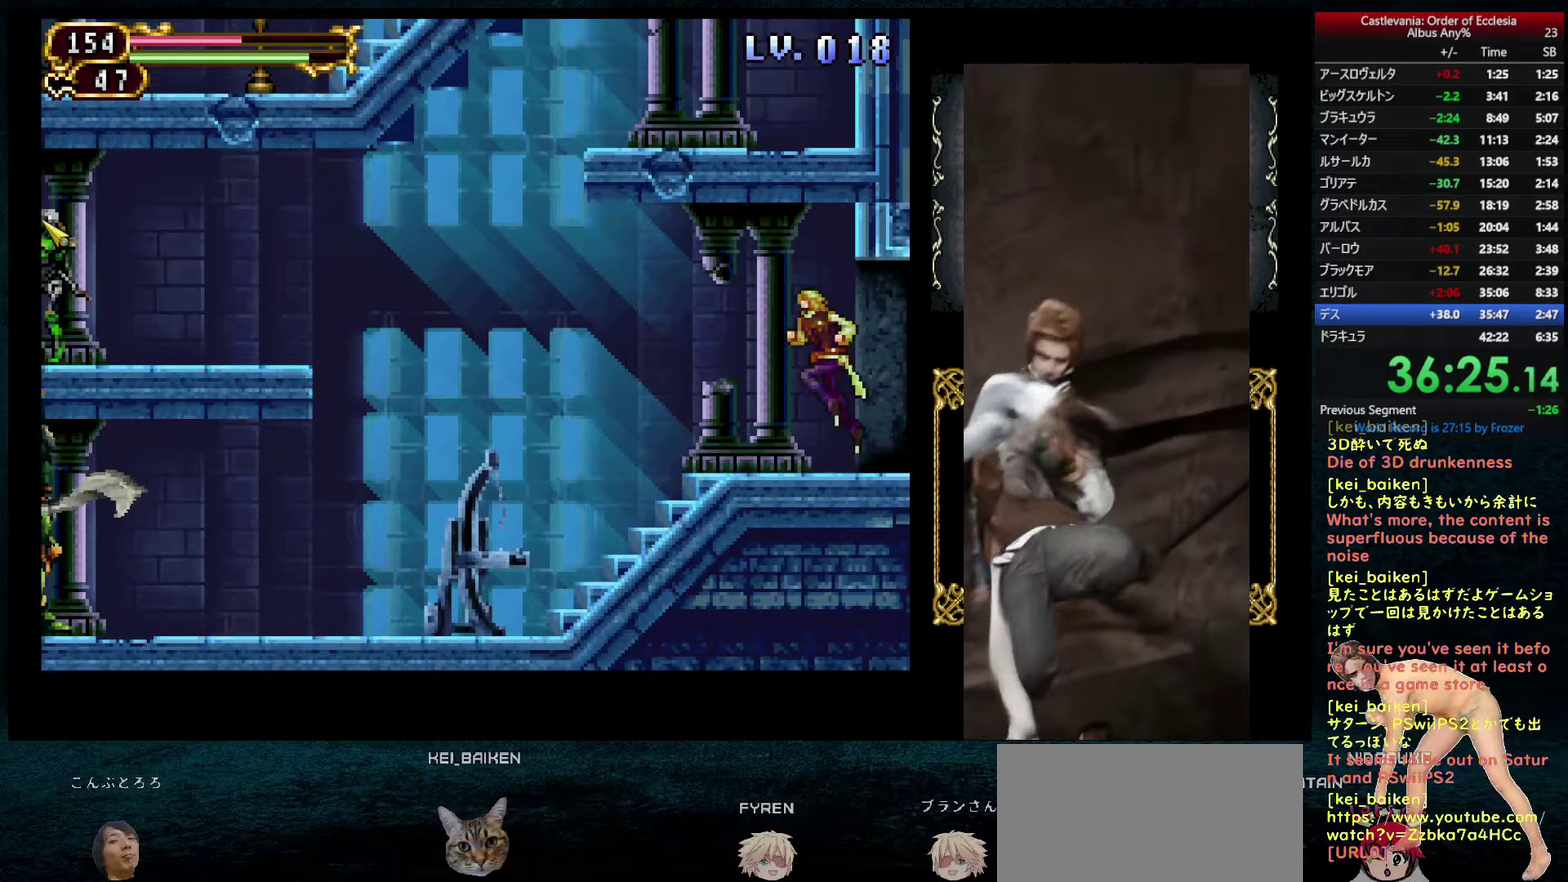
Gameplay with a controller (PlayStation layout); each line is a JSON object with the inputs held at the frame after it (dt_ms = milliseconds from this image to that frame). "events" lists button and stick changes between this image and that frame as [ms after this image, input, new state], when the widget could be followed in between. This overlay highlights the sticks when they move; stick clicks (L3) are not distinguishable. Not read: L3 R3.
{"dt_ms": 250, "buttons": ["DPAD_LEFT"], "left_stick": "center", "right_stick": "center", "events": [[100, "CIRCLE", "up"]]}
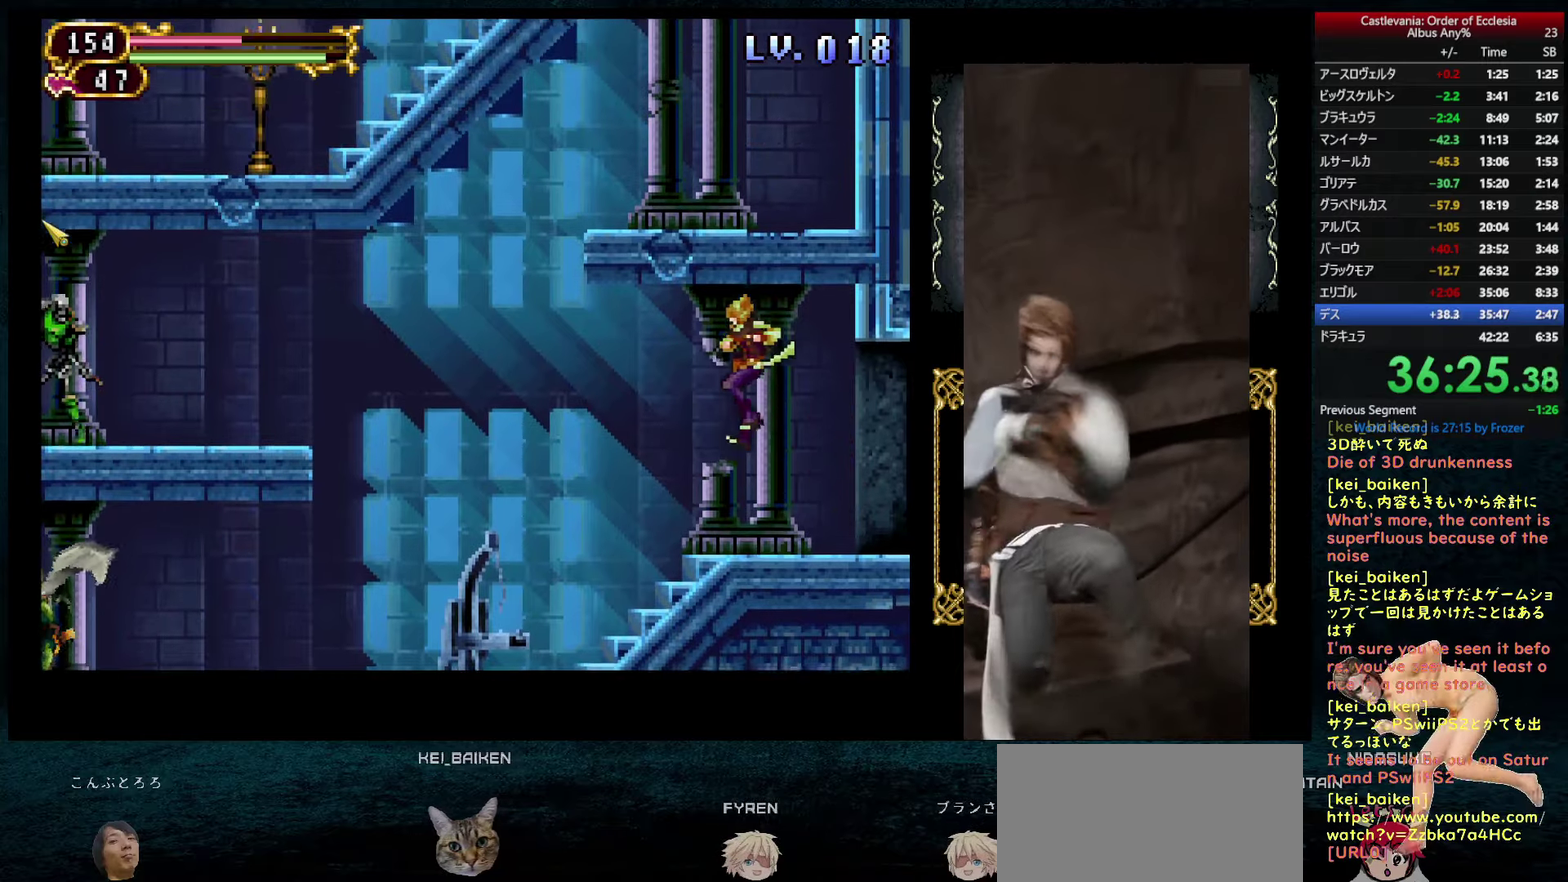
{"dt_ms": 500, "buttons": ["DPAD_LEFT"], "left_stick": "center", "right_stick": "center", "events": [[367, "CIRCLE", "down"], [467, "CIRCLE", "up"]]}
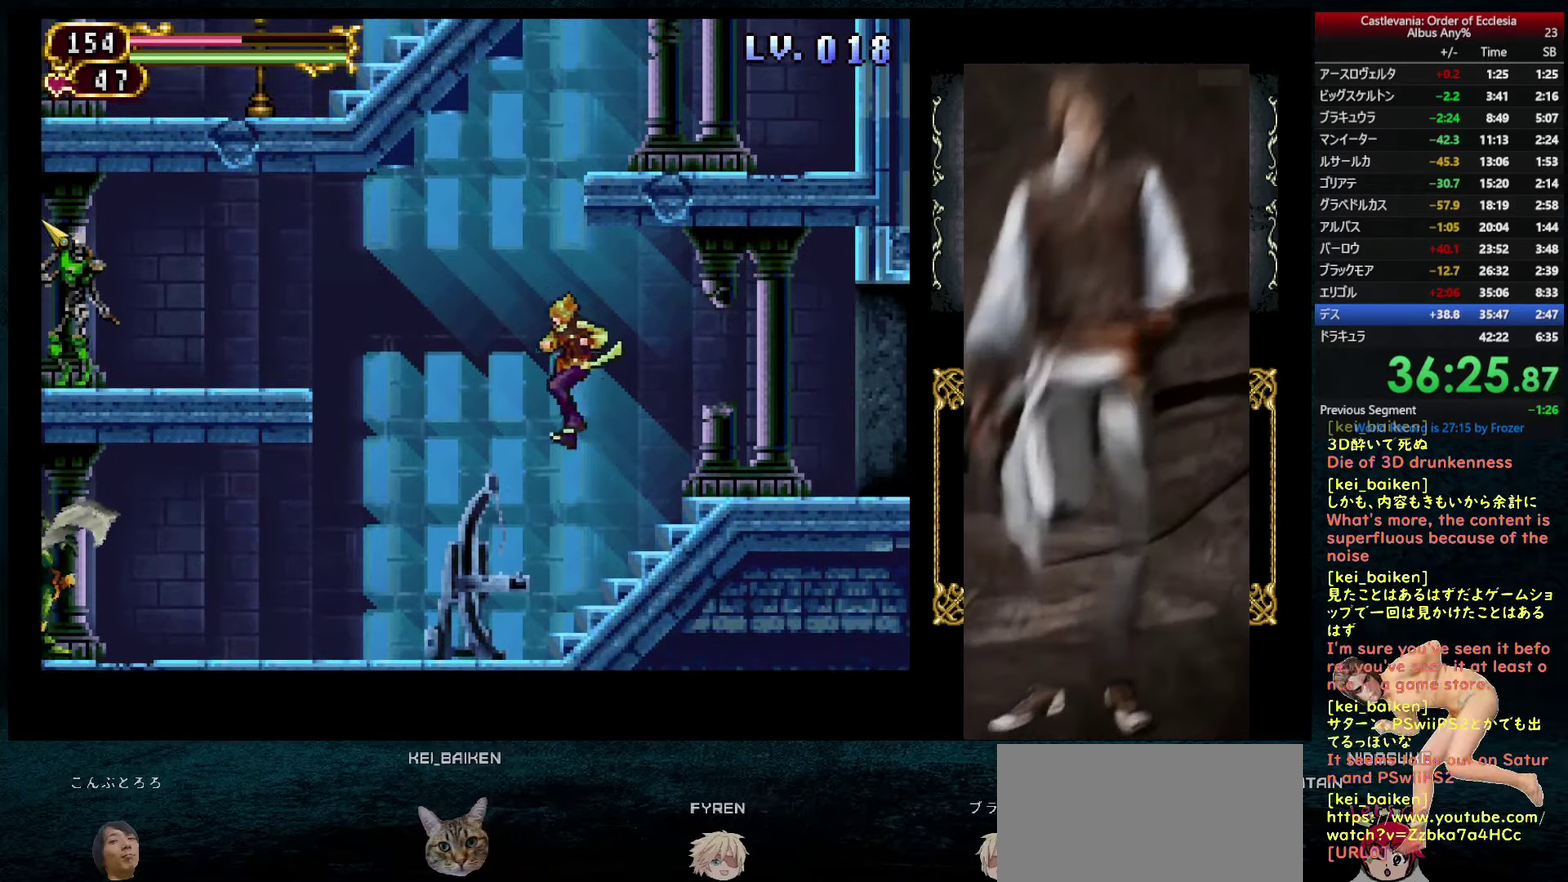
{"dt_ms": 500, "buttons": ["DPAD_LEFT"], "left_stick": "center", "right_stick": "up-left", "events": [[67, "R1", "down"], [150, "R1", "up"], [267, "right_stick", "up-left"], [383, "R2", "down"], [483, "R2", "up"]]}
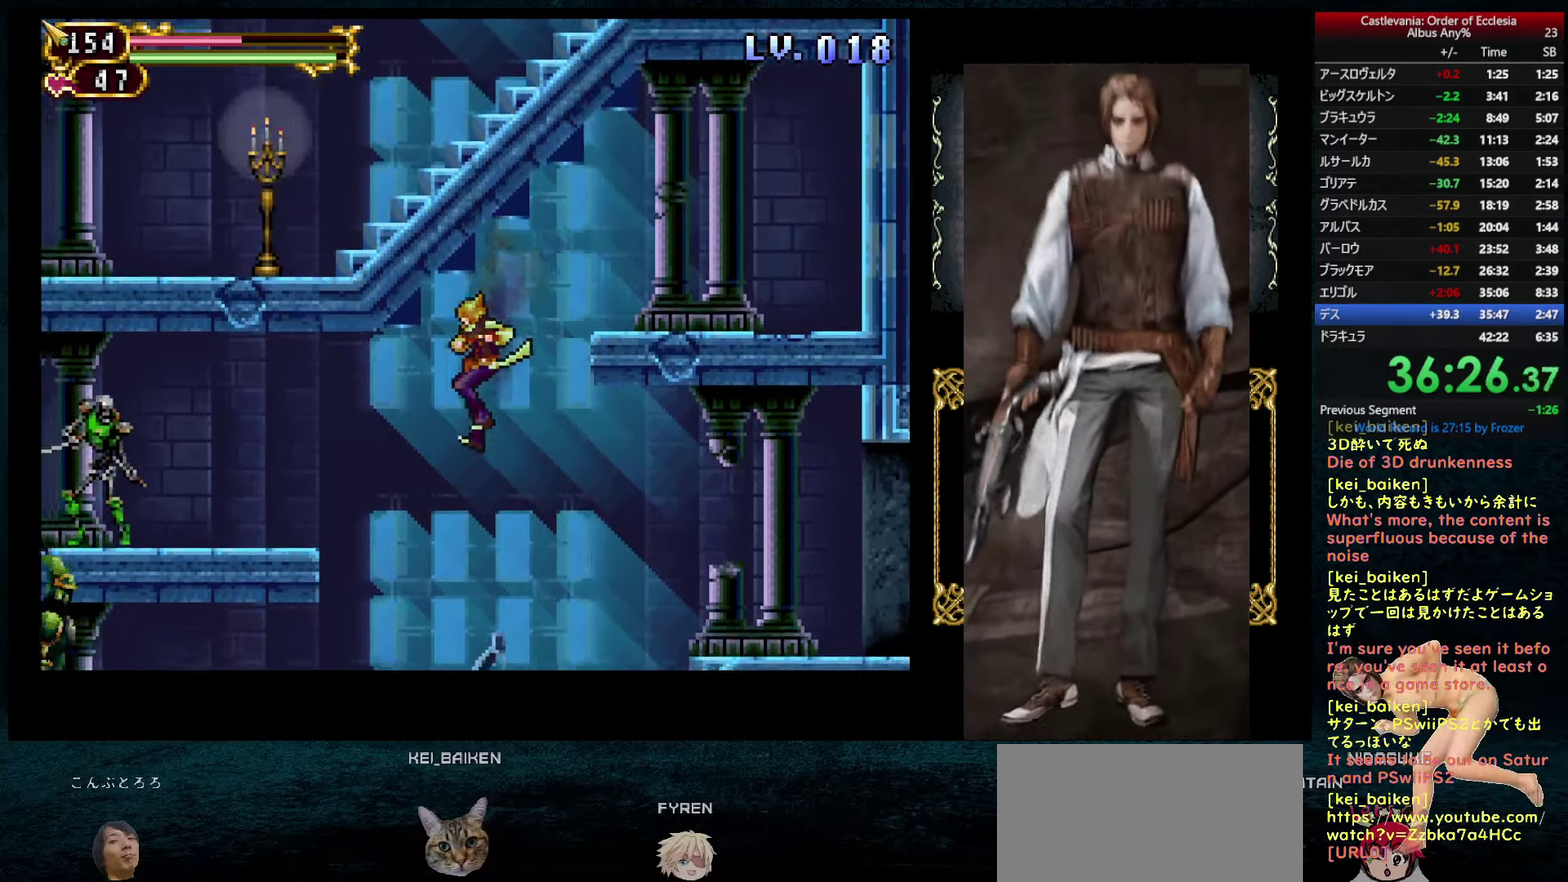
{"dt_ms": 500, "buttons": [], "left_stick": "center", "right_stick": "center", "events": [[133, "right_stick", "center"], [183, "right_stick", "left"], [217, "DPAD_LEFT", "up"], [267, "R2", "down"], [333, "right_stick", "up-left"], [400, "R2", "up"], [417, "right_stick", "center"]]}
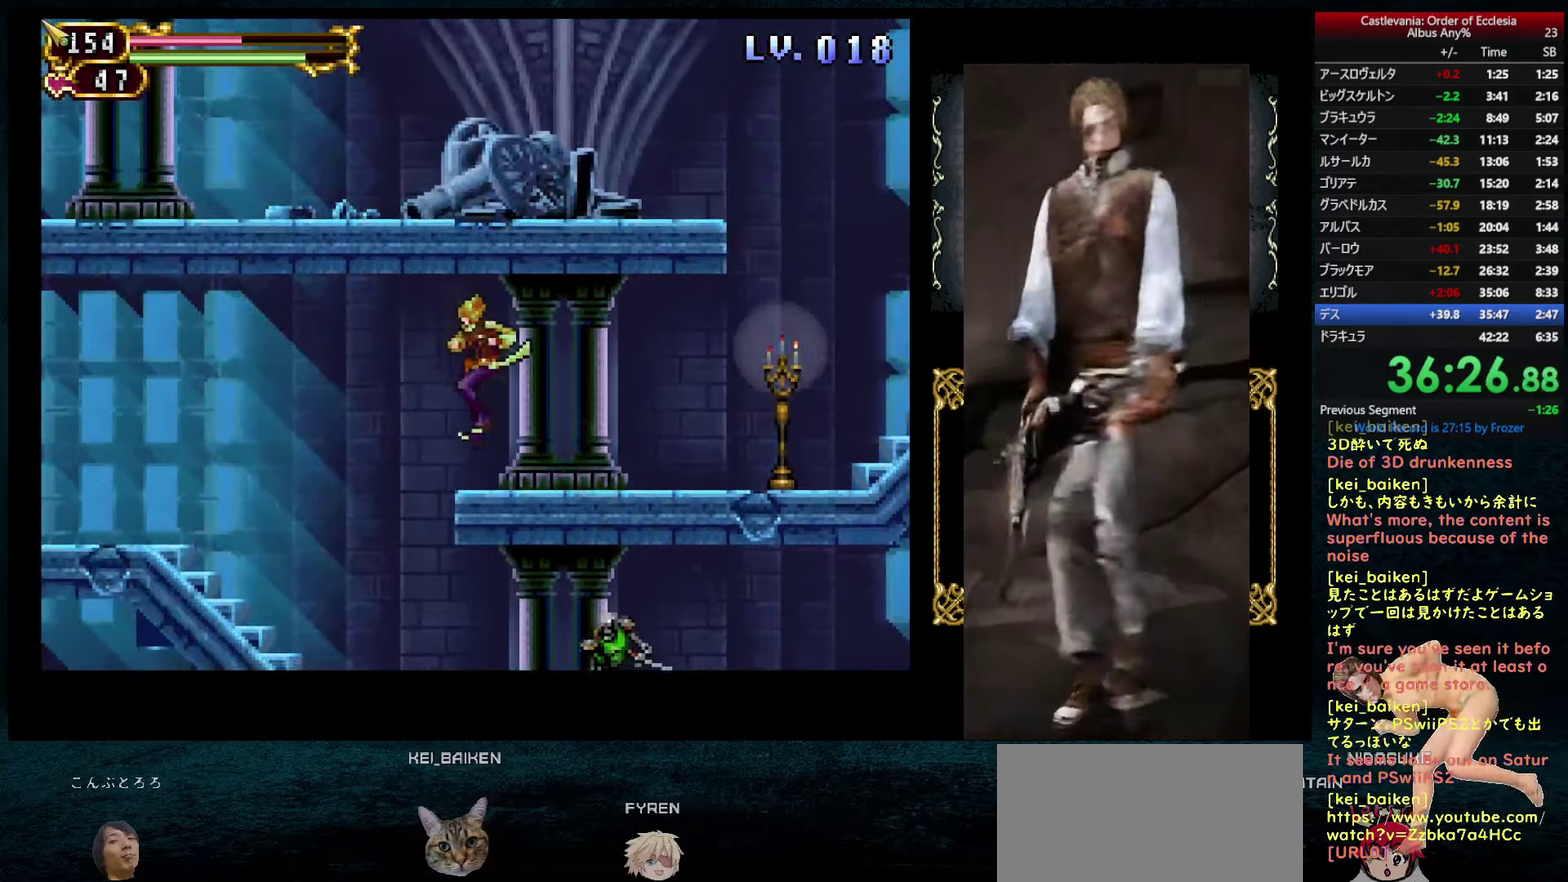
{"dt_ms": 500, "buttons": ["DPAD_LEFT"], "left_stick": "center", "right_stick": "center", "events": [[167, "DPAD_LEFT", "down"], [167, "R2", "down"], [300, "R2", "up"]]}
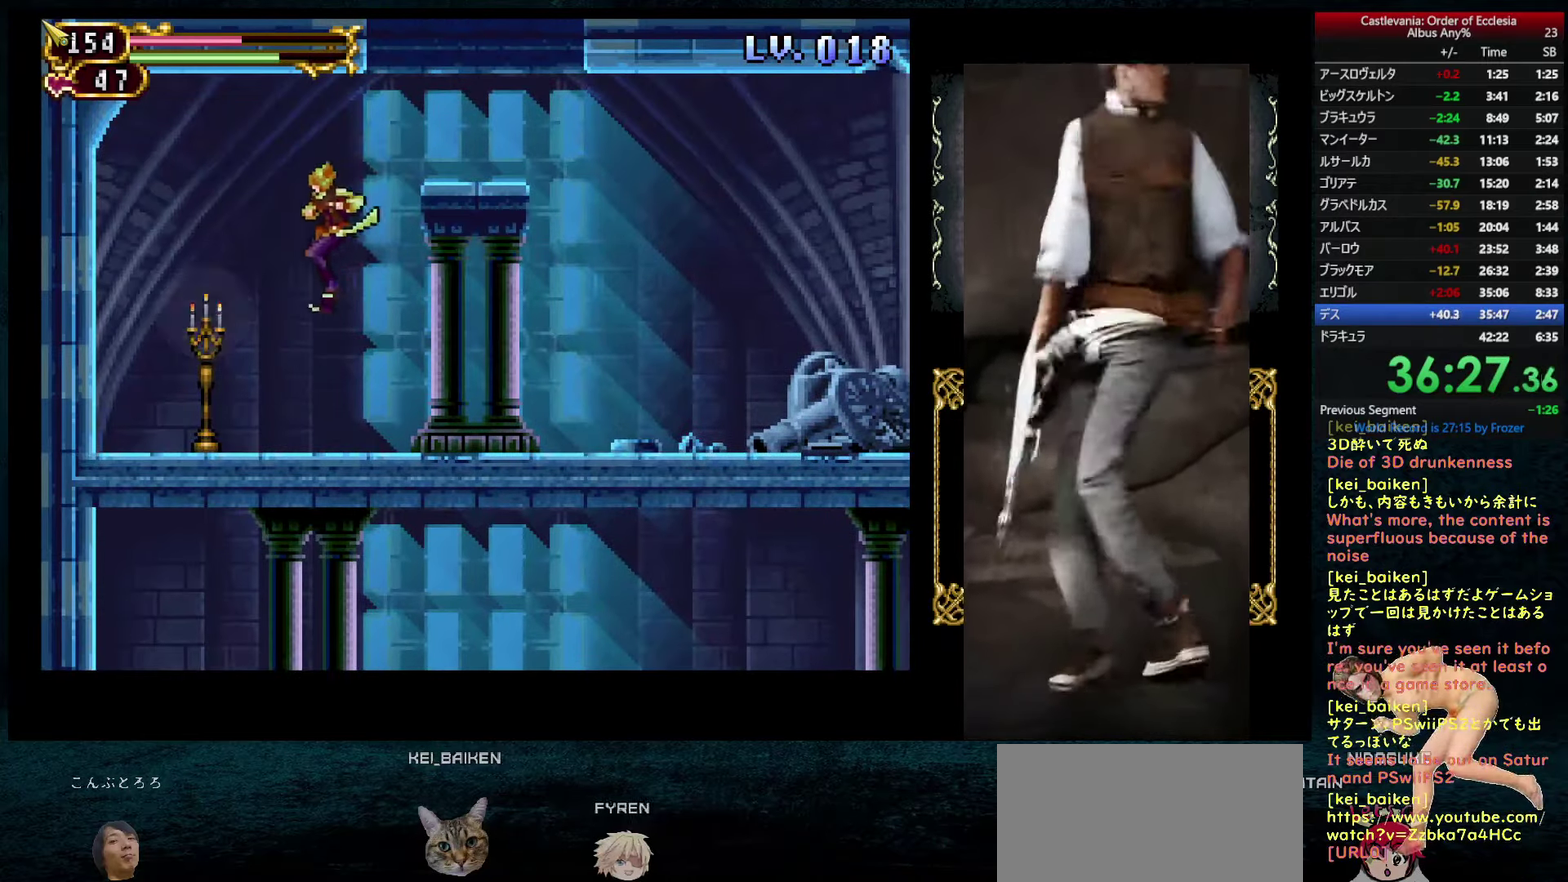
{"dt_ms": 500, "buttons": ["DPAD_RIGHT"], "left_stick": "center", "right_stick": "center", "events": [[133, "DPAD_LEFT", "up"], [150, "DPAD_RIGHT", "down"], [350, "right_stick", "right"], [467, "right_stick", "center"]]}
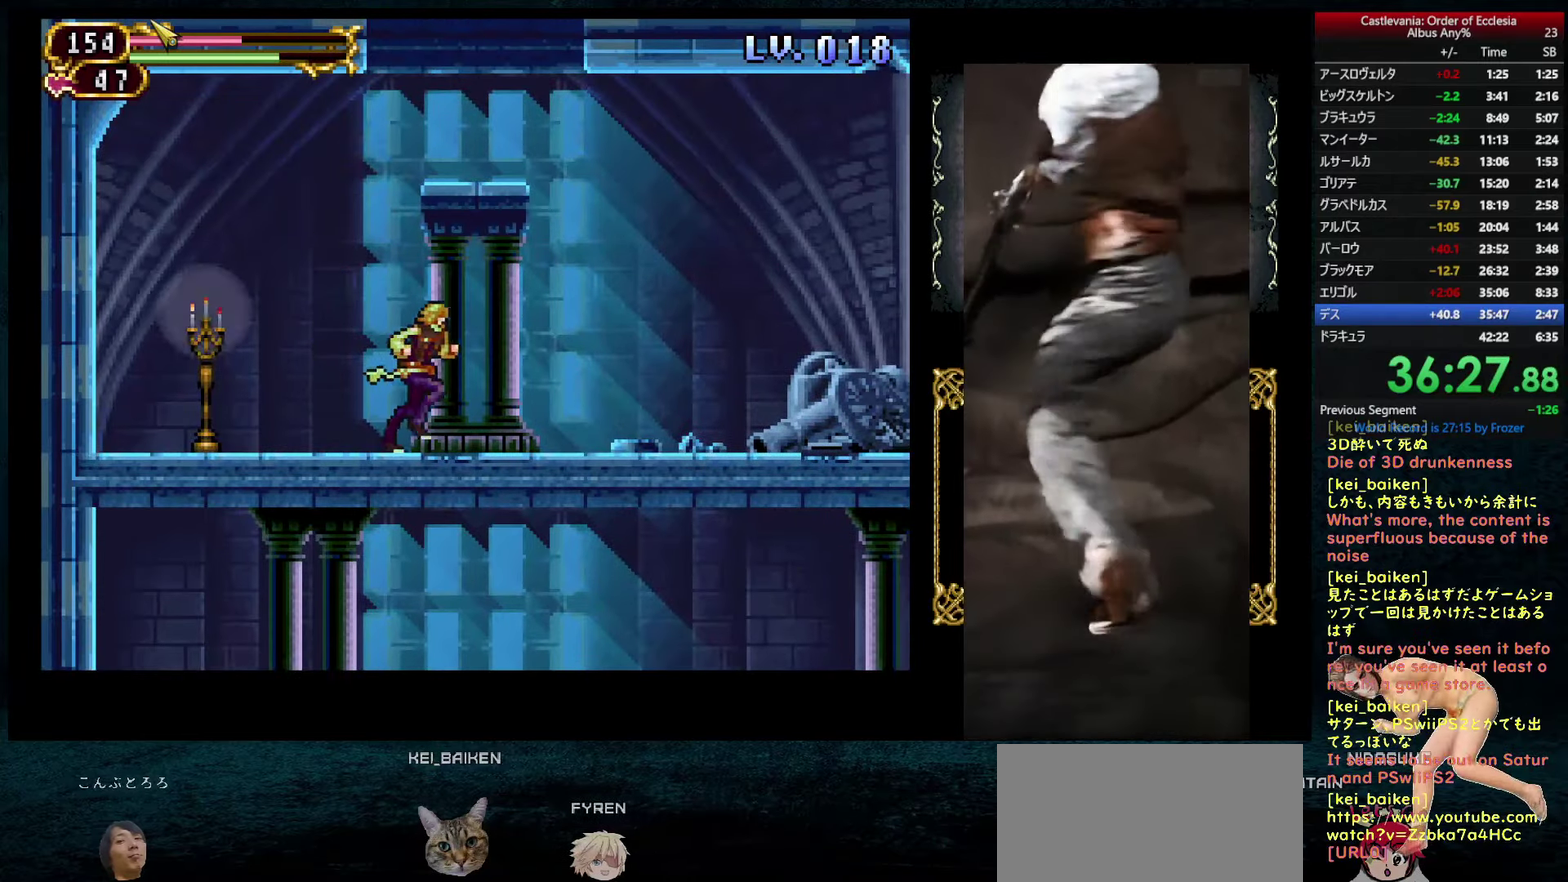
{"dt_ms": 500, "buttons": ["DPAD_RIGHT"], "left_stick": "center", "right_stick": "center", "events": [[117, "CIRCLE", "down"], [150, "DPAD_RIGHT", "up"], [233, "CIRCLE", "up"], [233, "DPAD_RIGHT", "down"], [317, "R1", "down"], [417, "R1", "up"]]}
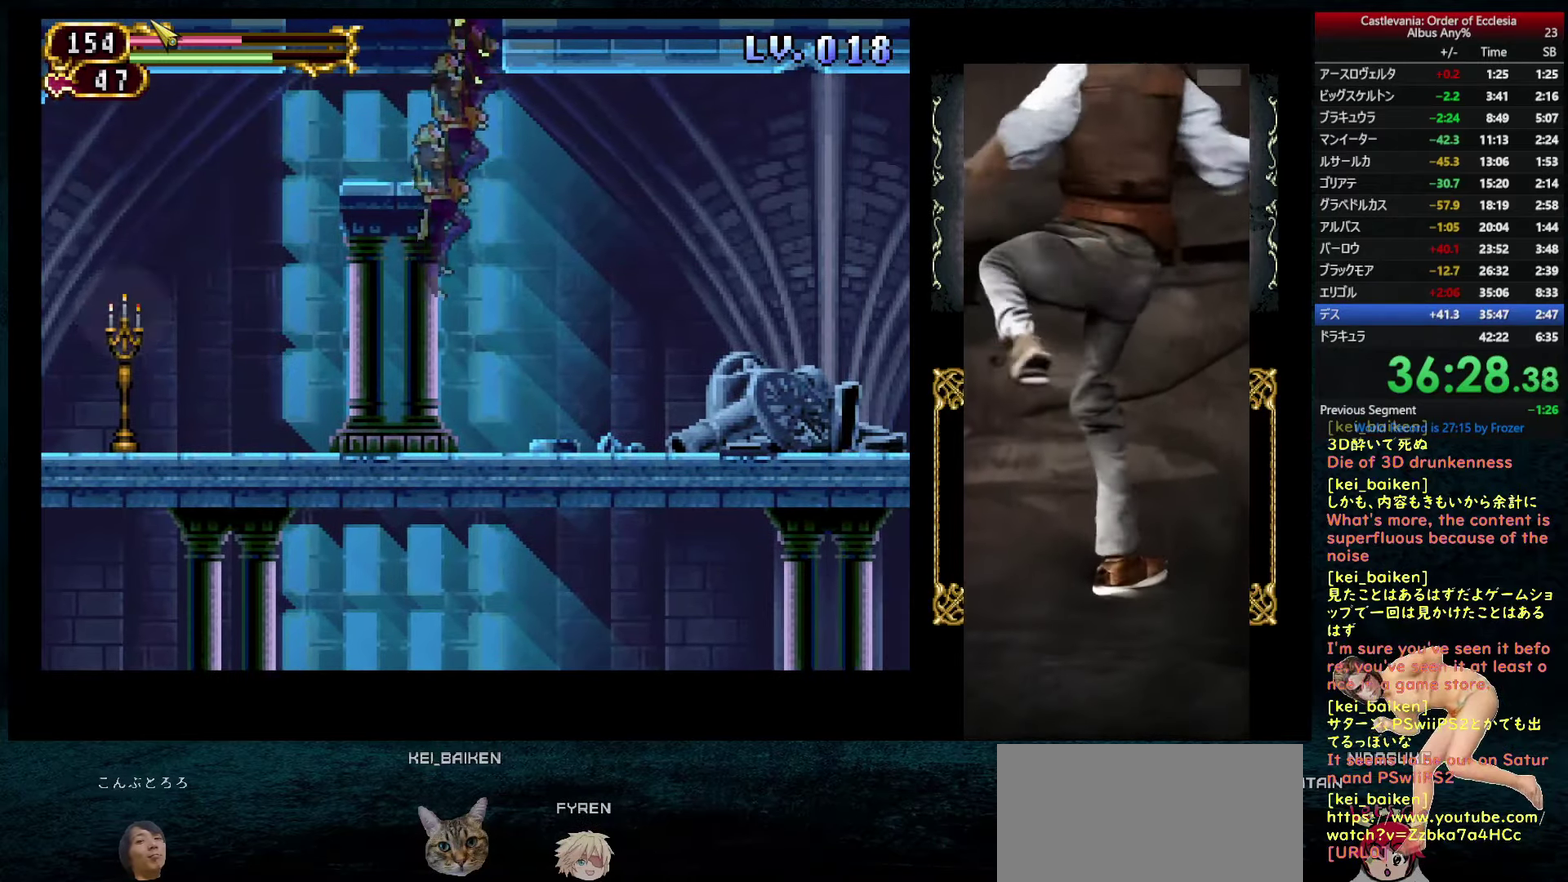
{"dt_ms": 500, "buttons": ["R2", "DPAD_RIGHT"], "left_stick": "center", "right_stick": "right", "events": [[17, "right_stick", "right"], [467, "R2", "down"]]}
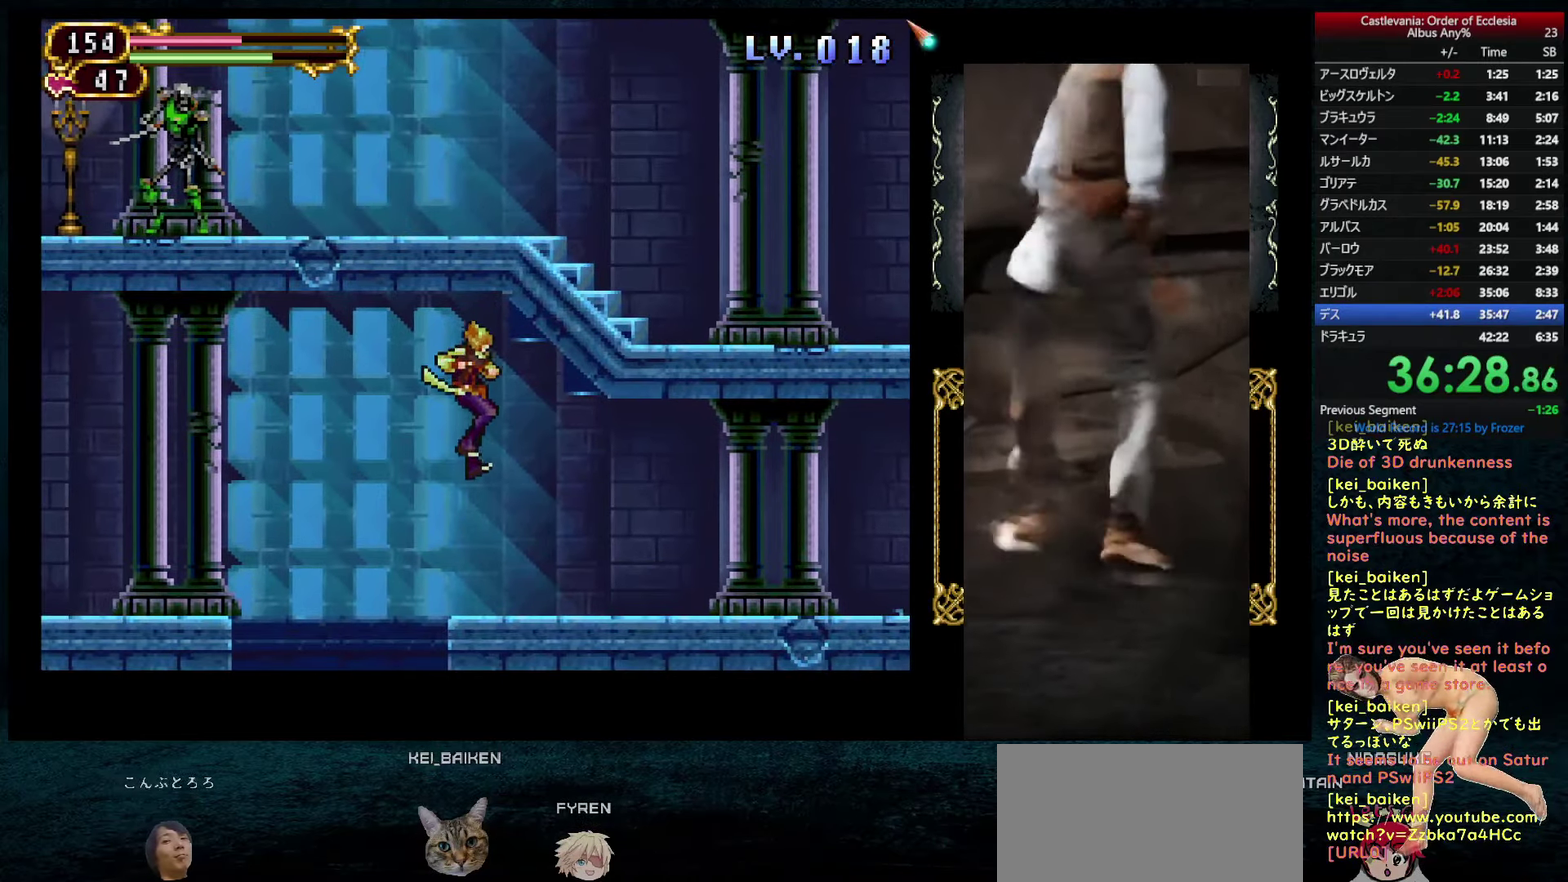
{"dt_ms": 500, "buttons": ["R2", "DPAD_RIGHT"], "left_stick": "center", "right_stick": "right", "events": [[67, "R2", "up"], [133, "right_stick", "center"], [200, "right_stick", "right"], [217, "R2", "down"], [333, "R2", "up"], [483, "R2", "down"]]}
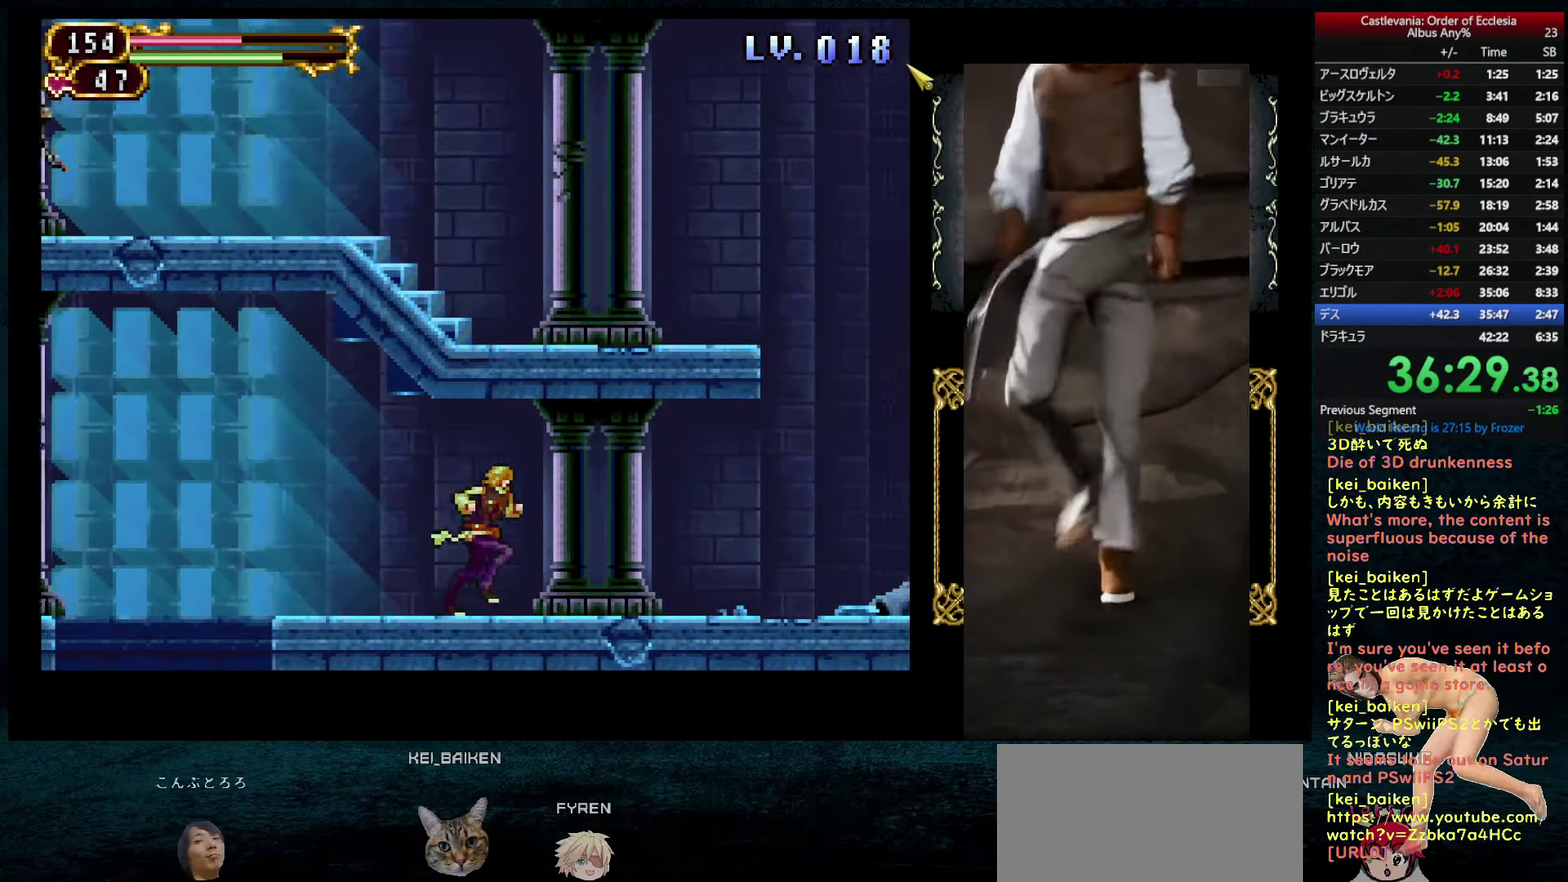
{"dt_ms": 500, "buttons": ["DPAD_RIGHT"], "left_stick": "center", "right_stick": "center", "events": [[50, "right_stick", "center"], [100, "R2", "up"], [233, "R2", "down"], [383, "R2", "up"]]}